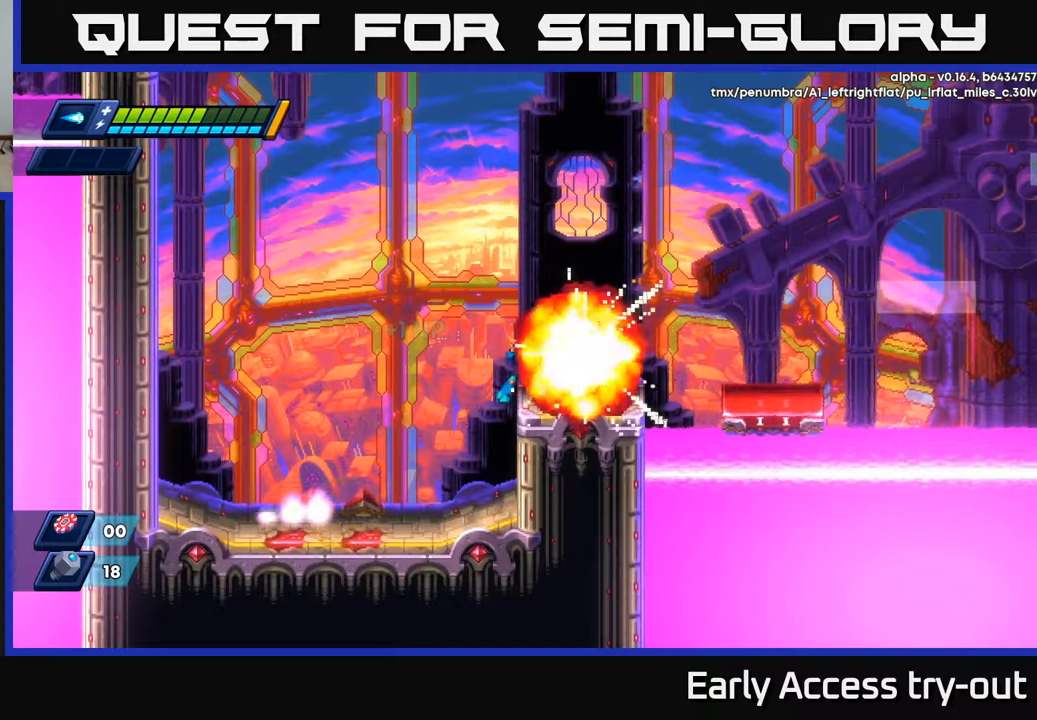
Gameplay with a controller (Xbox layout); each line is a JSON object with the inputs held at the frame after it. "events" lists button and stick changes between this image and that frame as [ms after this image, input, new state], when the widget could be followed in between.
{"buttons": ["DPAD_RIGHT"], "left_stick": "center", "right_stick": "center", "events": [[50, "X", "up"], [117, "X", "down"], [167, "X", "up"], [350, "DPAD_RIGHT", "down"]]}
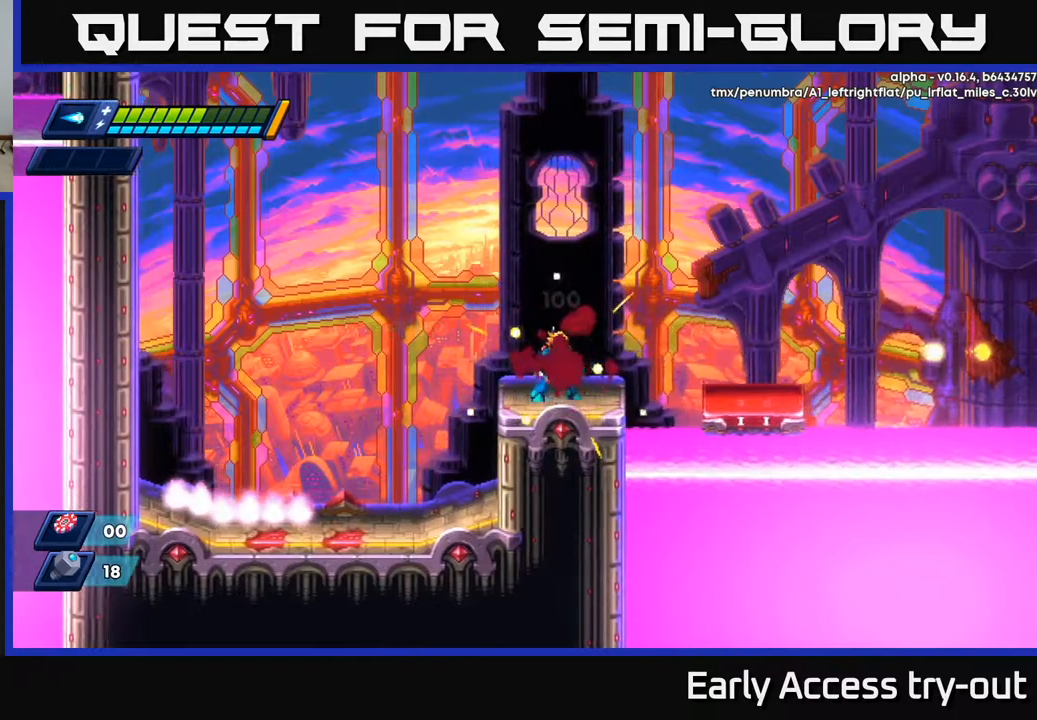
{"buttons": ["R2", "DPAD_RIGHT"], "left_stick": "center", "right_stick": "center", "events": [[50, "DPAD_RIGHT", "up"], [317, "DPAD_RIGHT", "down"], [384, "A", "down"], [384, "R2", "down"], [500, "A", "up"]]}
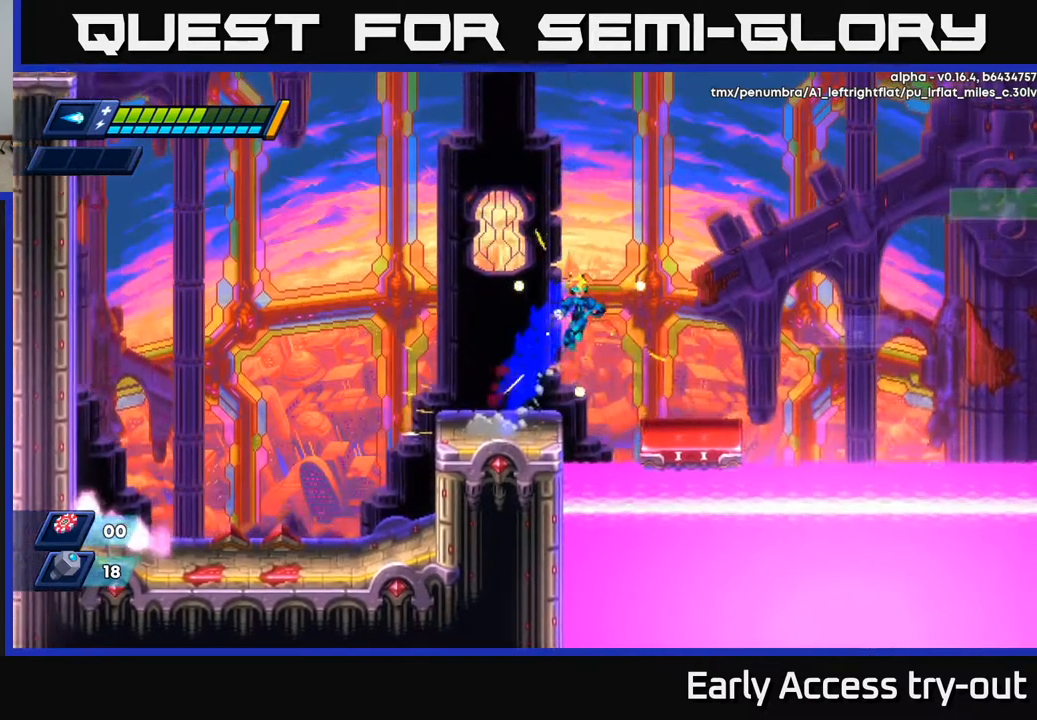
{"buttons": ["A", "DPAD_RIGHT"], "left_stick": "center", "right_stick": "center", "events": [[17, "R2", "up"], [384, "A", "down"]]}
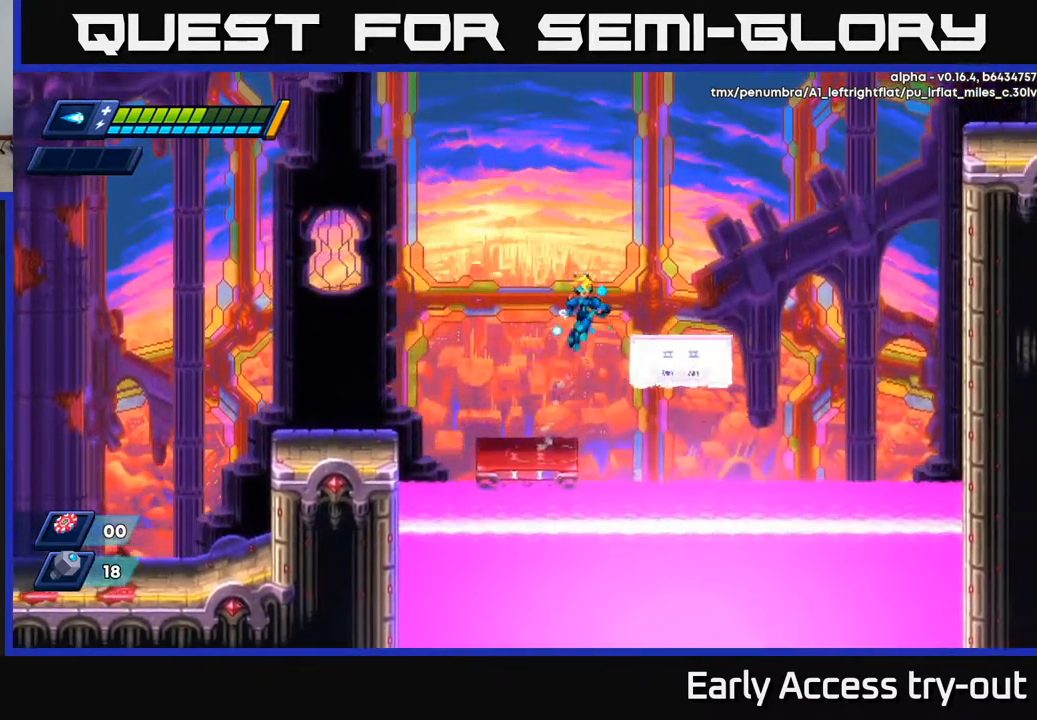
{"buttons": ["A", "DPAD_RIGHT"], "left_stick": "center", "right_stick": "center", "events": [[267, "A", "up"], [450, "A", "down"]]}
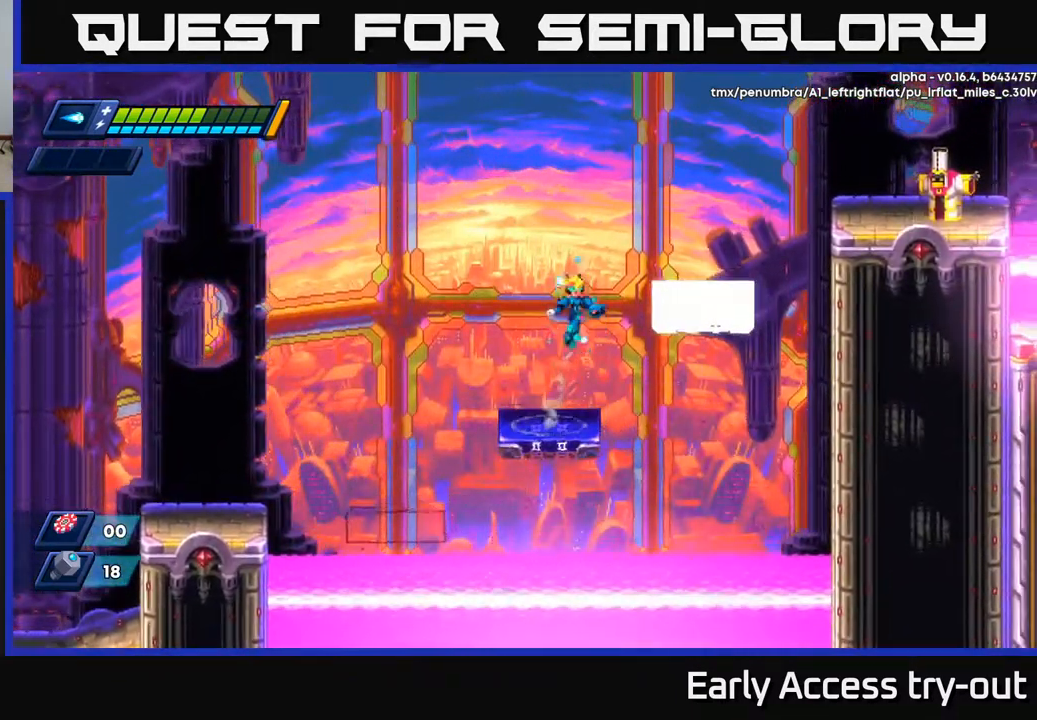
{"buttons": ["A", "R2", "DPAD_RIGHT"], "left_stick": "center", "right_stick": "center", "events": [[317, "A", "up"], [484, "A", "down"], [484, "R2", "down"]]}
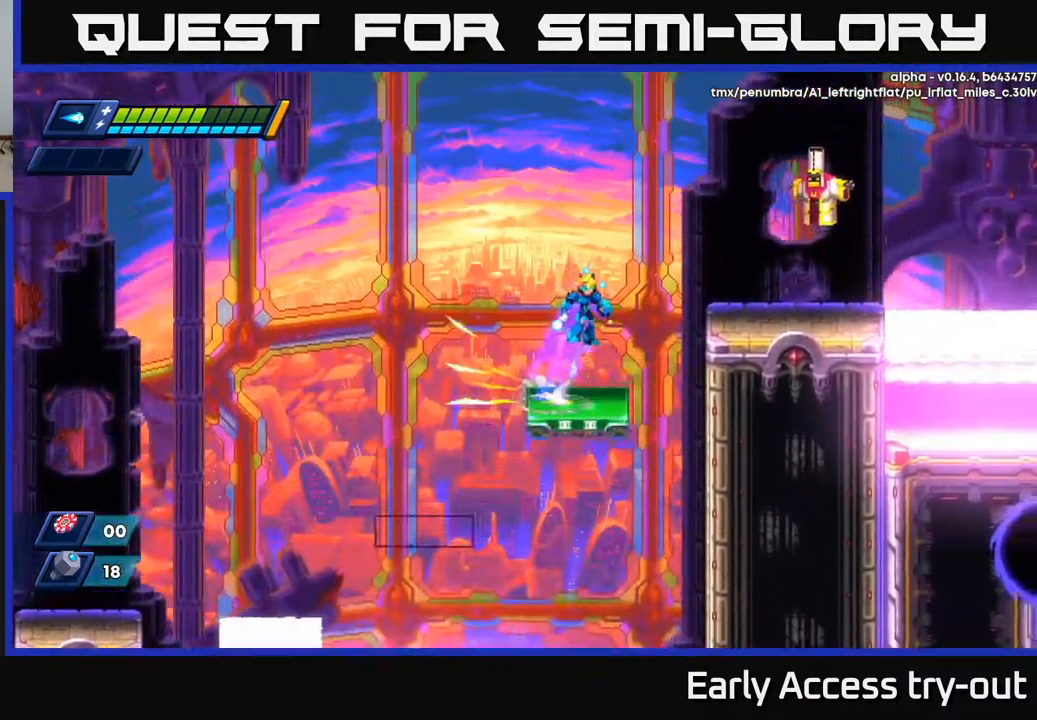
{"buttons": ["DPAD_RIGHT"], "left_stick": "center", "right_stick": "center", "events": [[284, "X", "down"], [367, "A", "up"], [400, "R2", "up"], [450, "X", "up"]]}
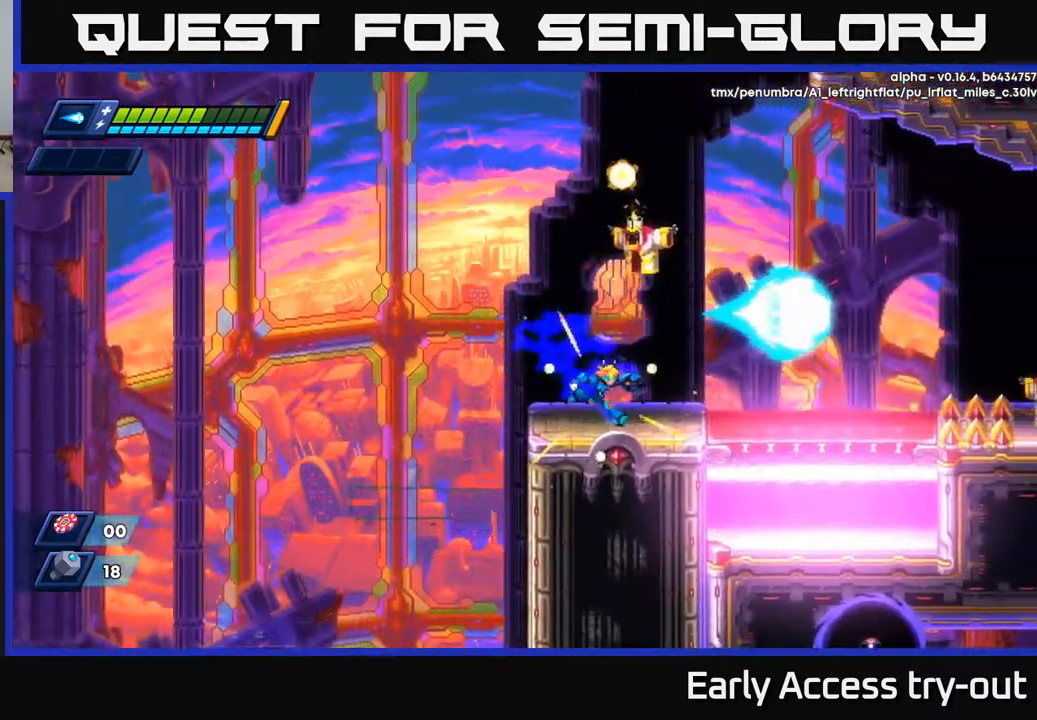
{"buttons": [], "left_stick": "center", "right_stick": "center", "events": [[500, "DPAD_RIGHT", "up"]]}
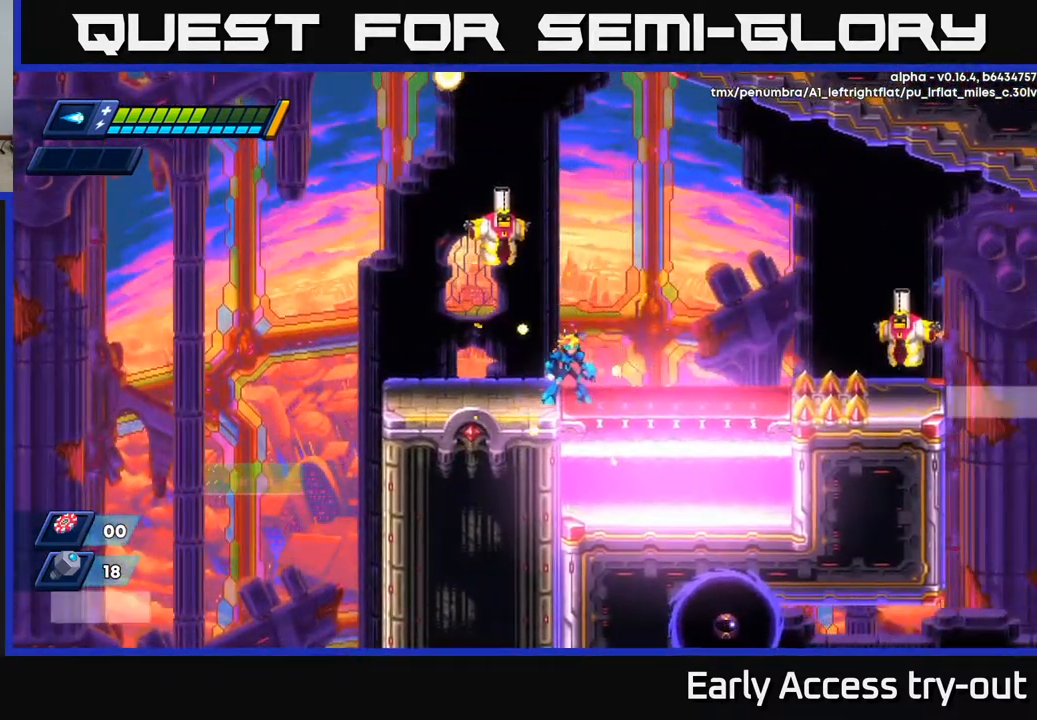
{"buttons": [], "left_stick": "center", "right_stick": "center", "events": [[84, "DPAD_LEFT", "down"], [117, "DPAD_LEFT", "up"]]}
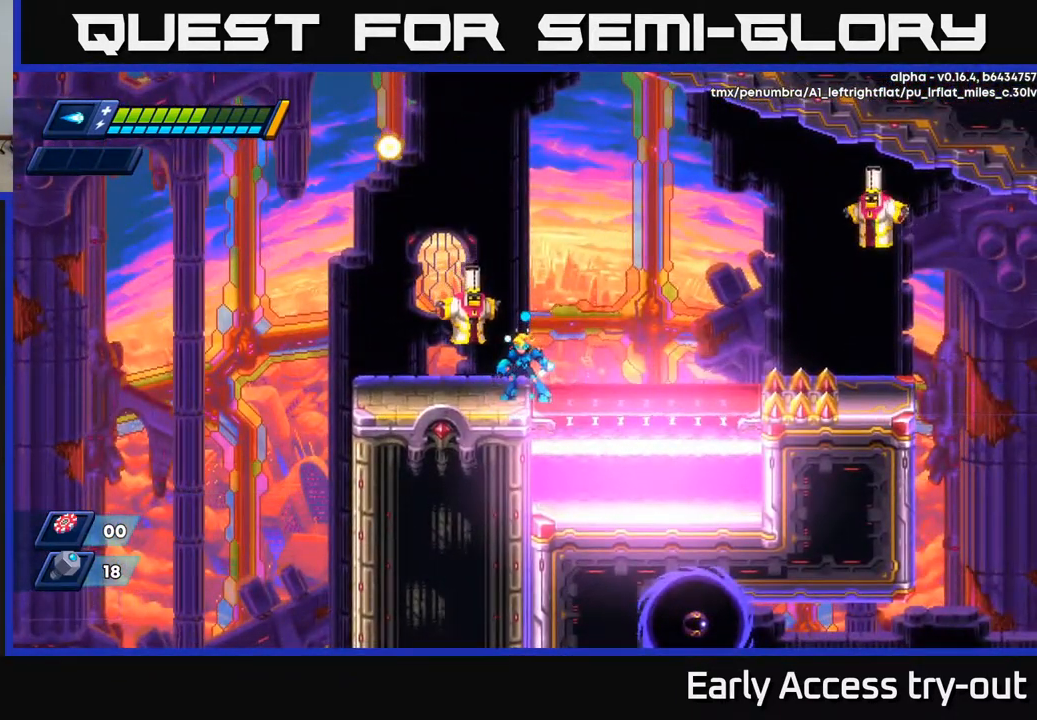
{"buttons": [], "left_stick": "center", "right_stick": "center", "events": [[117, "X", "down"], [167, "X", "up"], [217, "X", "down"], [284, "X", "up"], [334, "X", "down"], [367, "X", "up"], [434, "X", "down"], [484, "X", "up"]]}
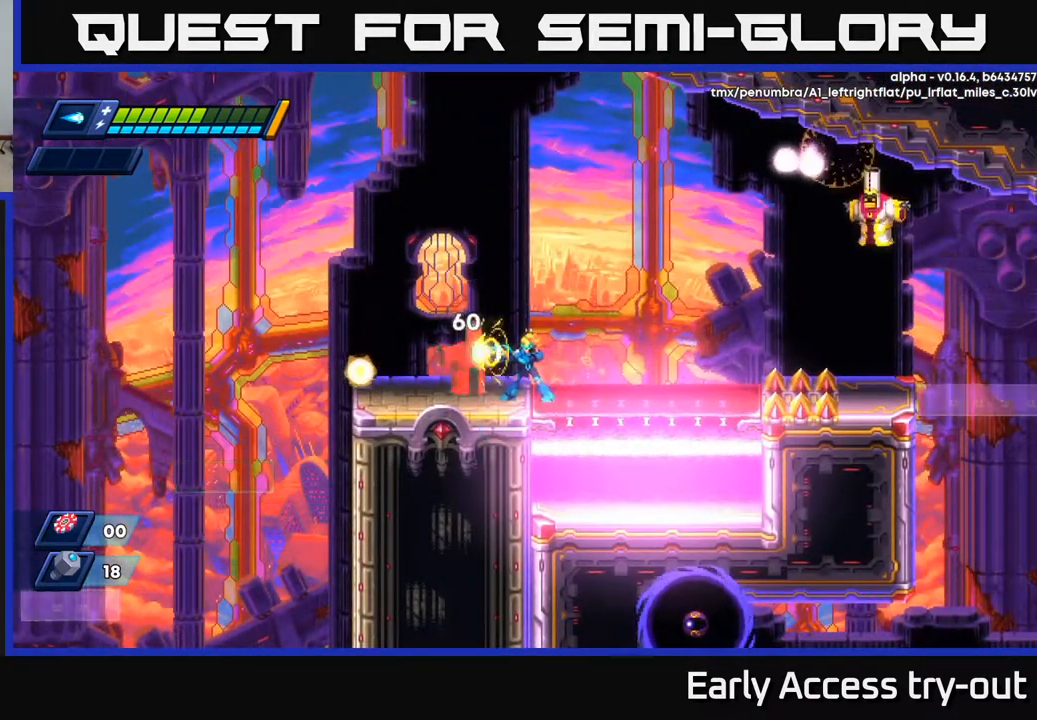
{"buttons": [], "left_stick": "center", "right_stick": "center", "events": [[34, "X", "down"], [67, "X", "up"], [134, "X", "down"], [168, "X", "up"], [234, "X", "down"], [284, "X", "up"], [334, "X", "down"], [384, "X", "up"], [434, "X", "down"], [484, "X", "up"]]}
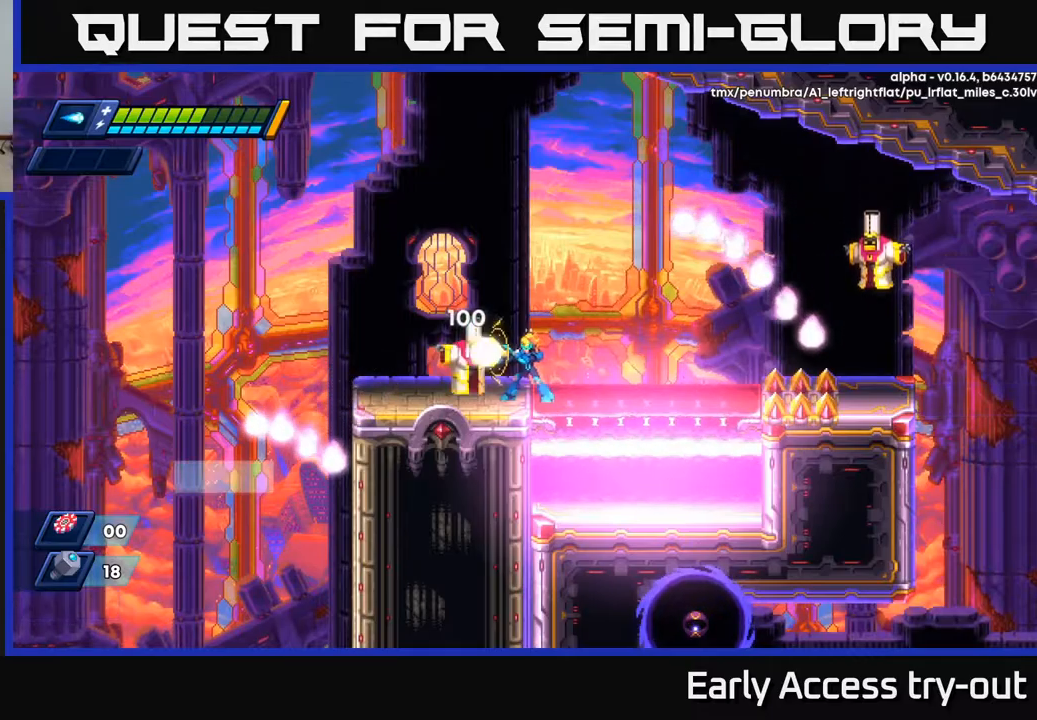
{"buttons": [], "left_stick": "center", "right_stick": "center", "events": [[67, "X", "down"], [100, "X", "up"], [167, "X", "down"], [200, "X", "up"], [267, "X", "down"], [300, "X", "up"], [367, "X", "down"], [400, "X", "up"]]}
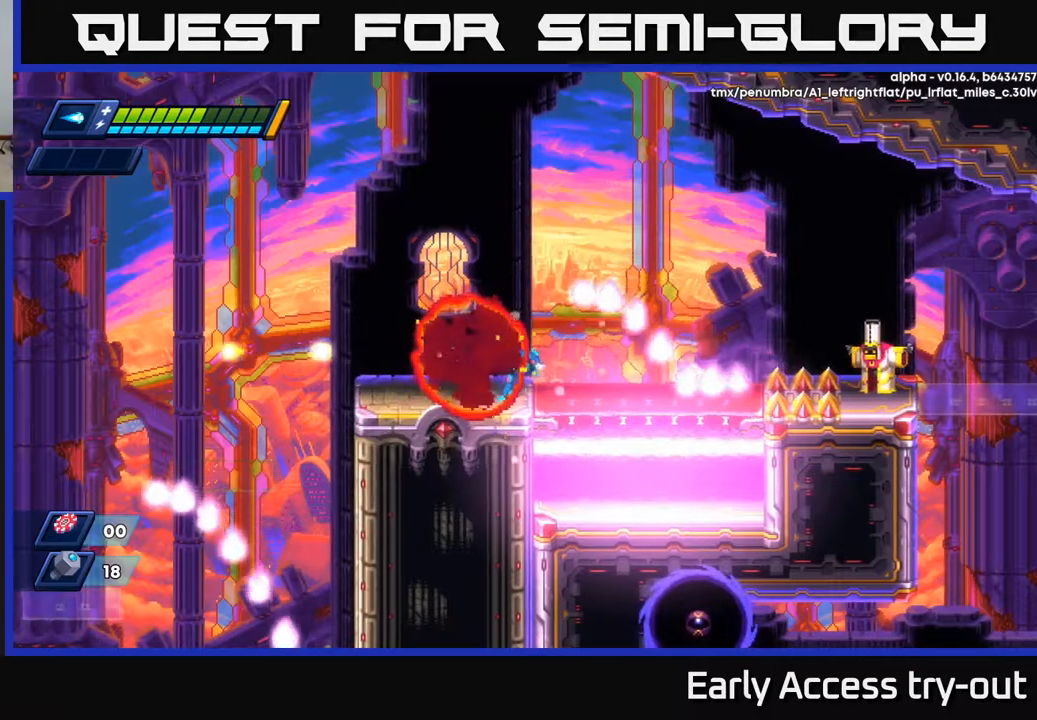
{"buttons": [], "left_stick": "center", "right_stick": "center", "events": [[17, "DPAD_LEFT", "down"], [334, "DPAD_LEFT", "up"]]}
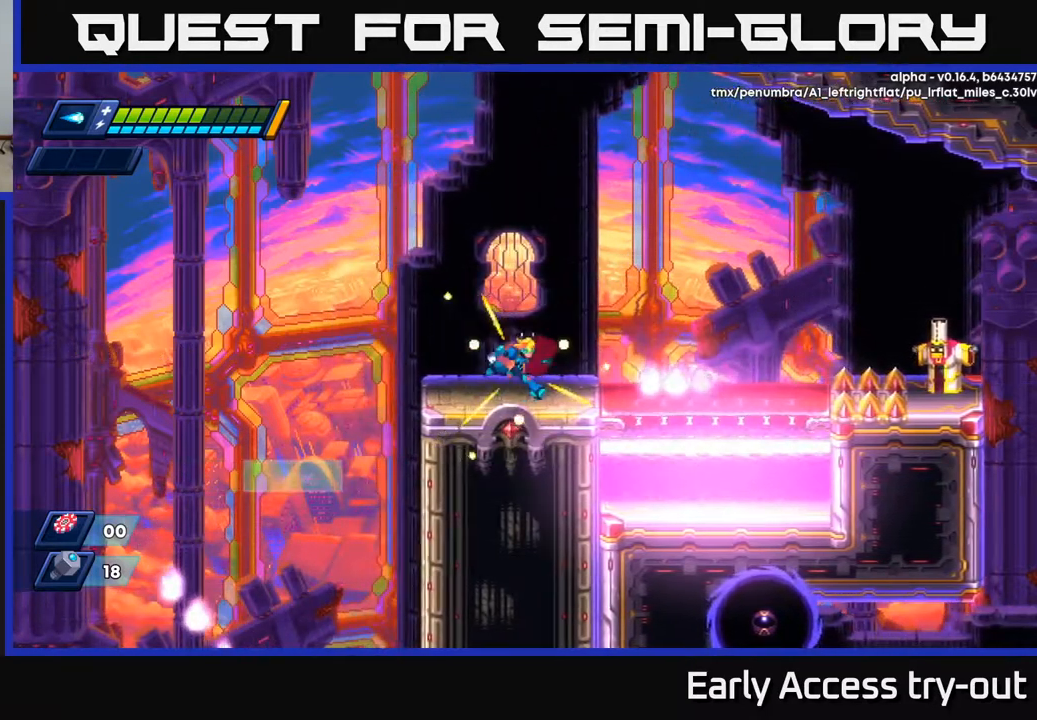
{"buttons": ["X"], "left_stick": "center", "right_stick": "center", "events": [[34, "DPAD_RIGHT", "down"], [117, "A", "down"], [200, "A", "up"], [300, "DPAD_RIGHT", "up"], [500, "X", "down"]]}
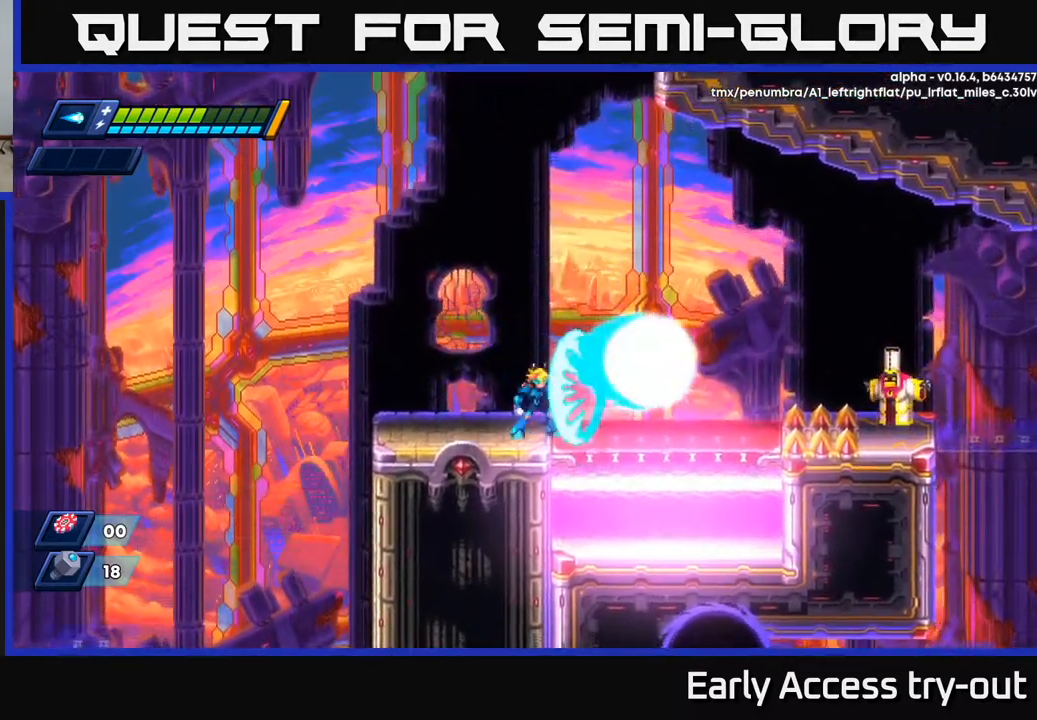
{"buttons": ["X"], "left_stick": "center", "right_stick": "center", "events": [[84, "X", "up"], [150, "X", "down"], [167, "A", "down"], [234, "A", "up"], [234, "X", "up"], [300, "X", "down"], [384, "X", "up"], [450, "X", "down"]]}
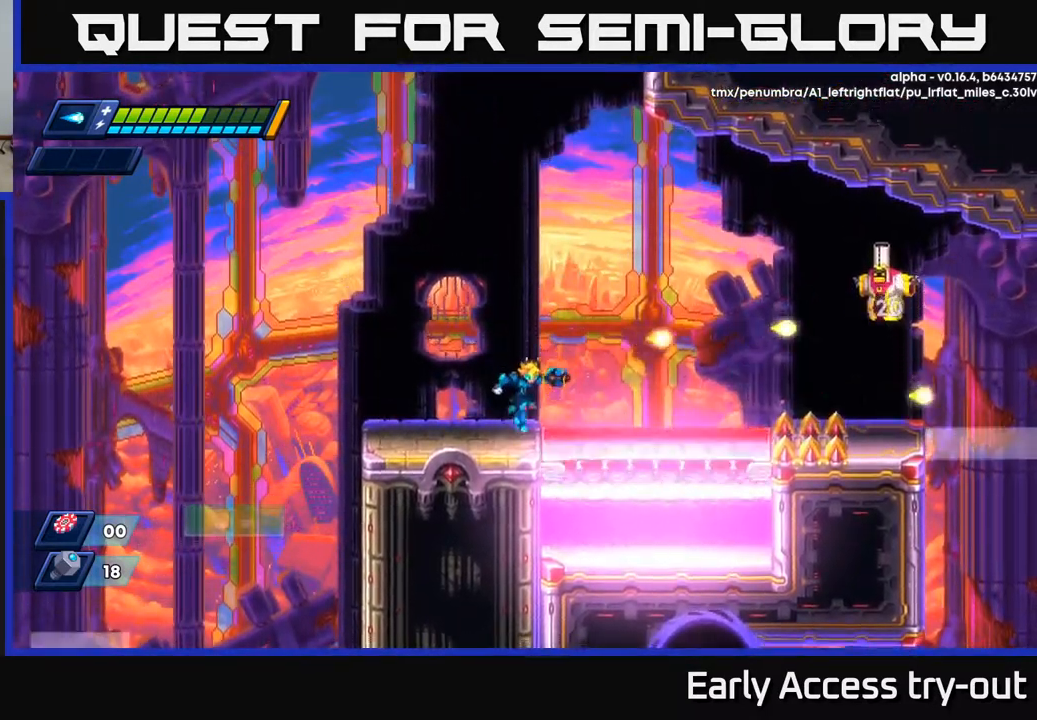
{"buttons": ["X"], "left_stick": "center", "right_stick": "center", "events": [[17, "X", "up"], [167, "A", "down"], [367, "X", "down"], [400, "A", "up"], [434, "X", "up"], [484, "X", "down"]]}
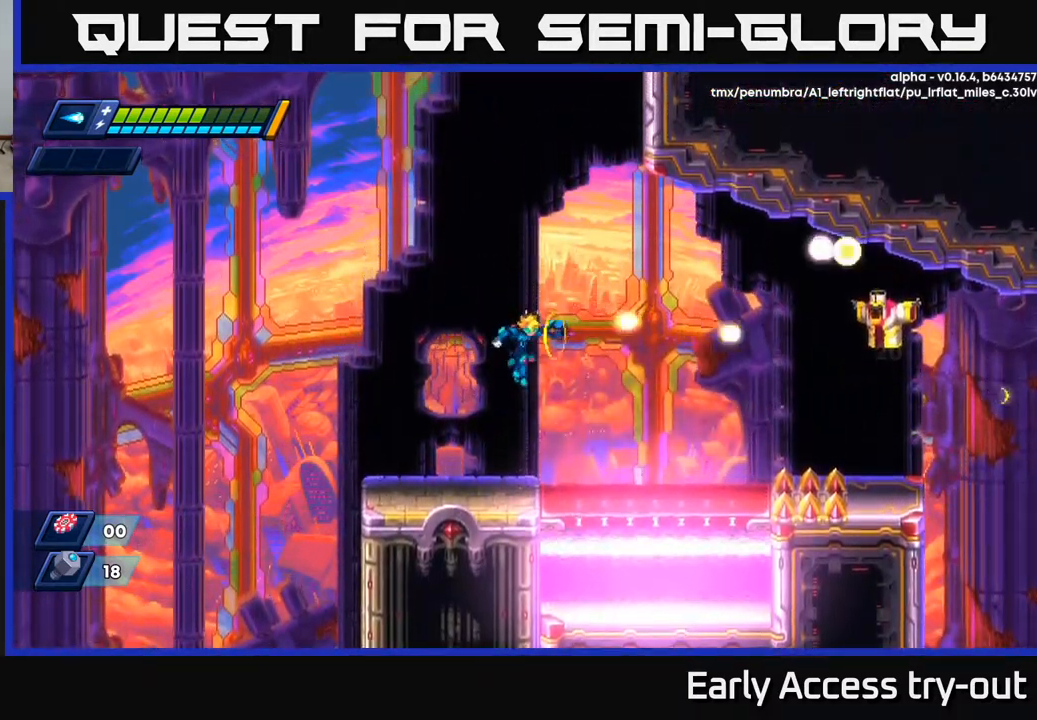
{"buttons": [], "left_stick": "center", "right_stick": "center", "events": [[34, "X", "up"], [84, "X", "down"], [150, "X", "up"], [184, "X", "down"], [284, "A", "down"], [284, "X", "up"], [400, "X", "down"], [434, "A", "up"], [467, "X", "up"]]}
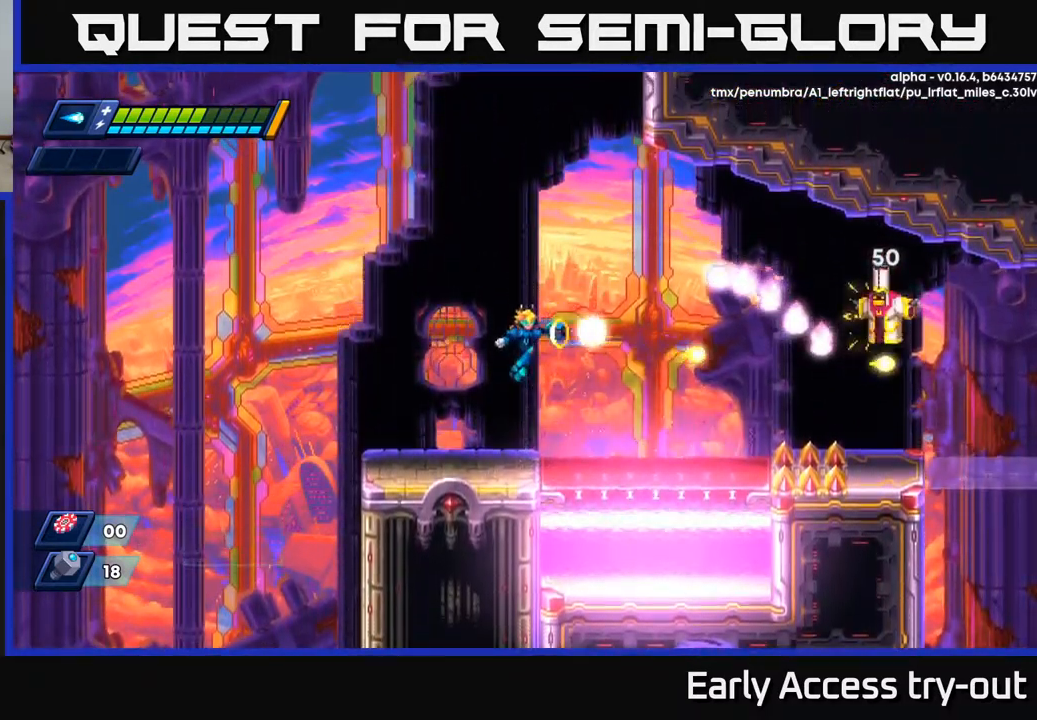
{"buttons": ["X"], "left_stick": "center", "right_stick": "center", "events": [[34, "X", "down"], [84, "X", "up"], [134, "X", "down"], [184, "X", "up"], [250, "X", "down"], [300, "X", "up"], [350, "X", "down"], [400, "X", "up"], [450, "X", "down"]]}
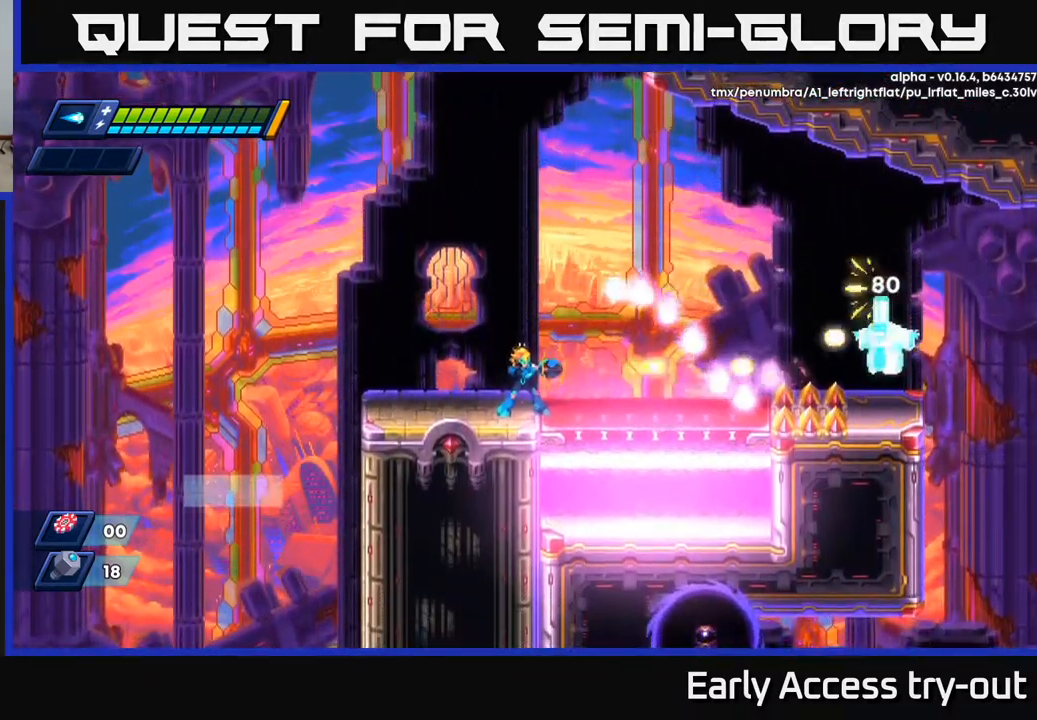
{"buttons": [], "left_stick": "center", "right_stick": "center", "events": [[17, "X", "up"], [67, "X", "down"], [117, "X", "up"], [184, "X", "down"], [250, "X", "up"], [267, "DPAD_LEFT", "down"], [450, "DPAD_LEFT", "up"]]}
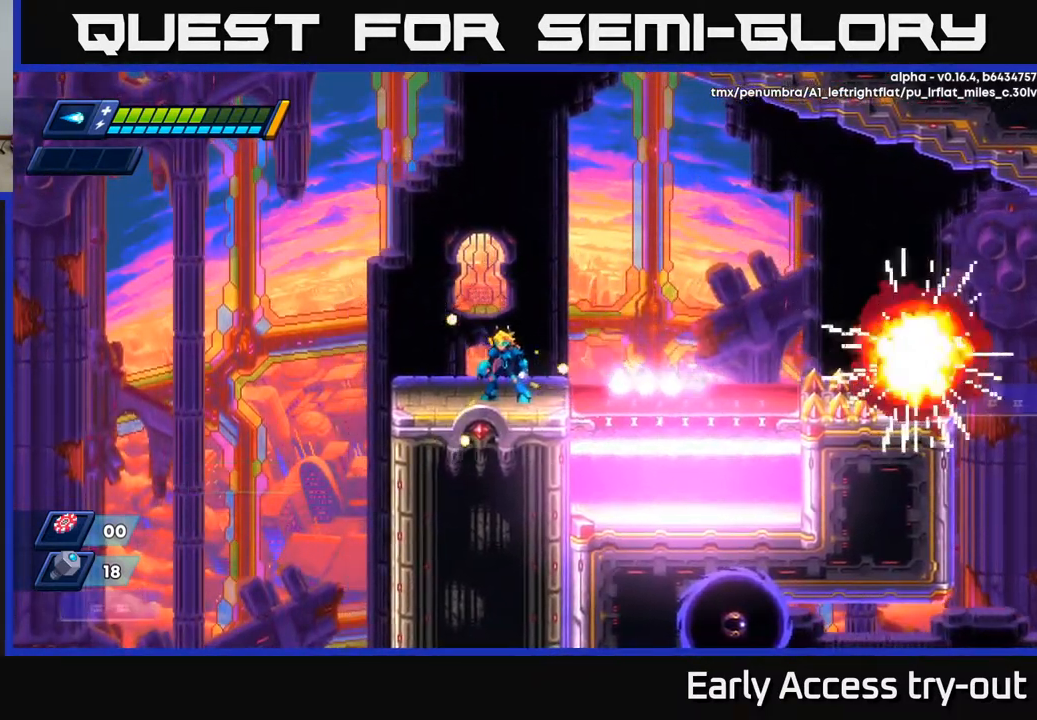
{"buttons": ["DPAD_RIGHT"], "left_stick": "center", "right_stick": "center", "events": [[317, "DPAD_RIGHT", "down"]]}
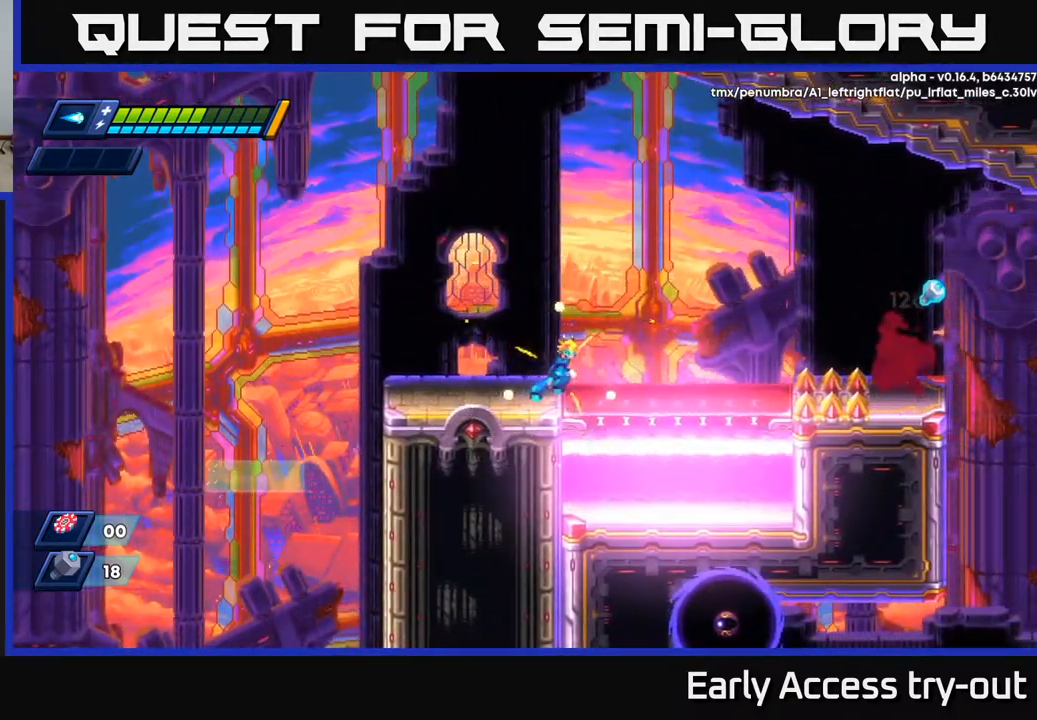
{"buttons": ["DPAD_RIGHT"], "left_stick": "center", "right_stick": "center", "events": []}
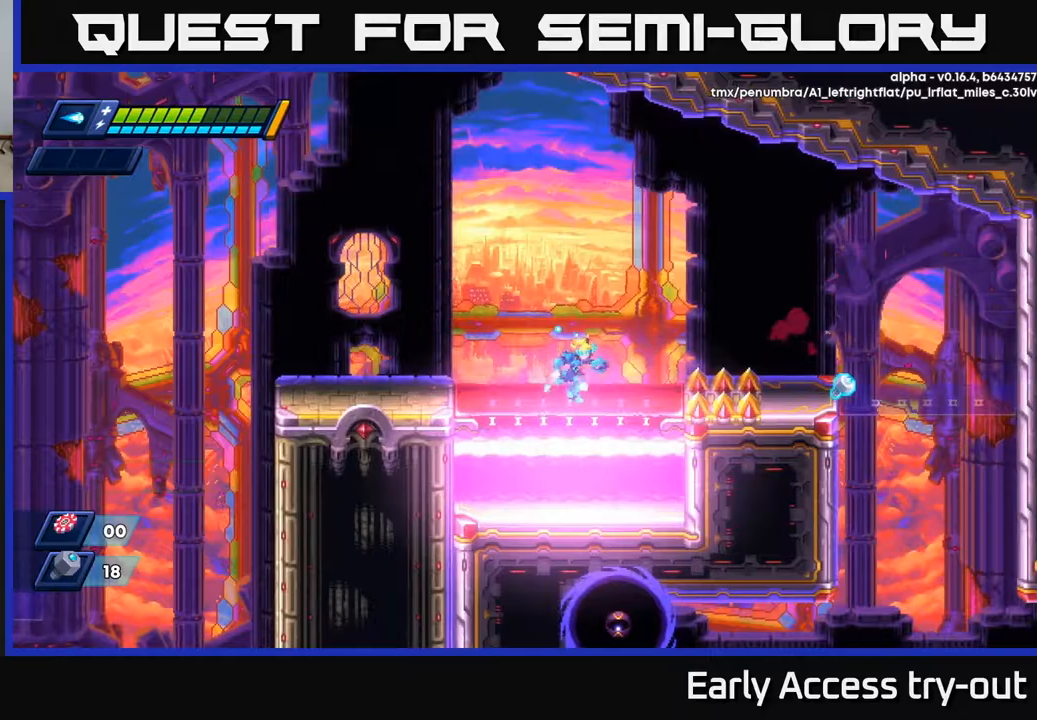
{"buttons": ["A", "R2", "DPAD_RIGHT"], "left_stick": "center", "right_stick": "center", "events": [[133, "R2", "down"], [150, "A", "down"]]}
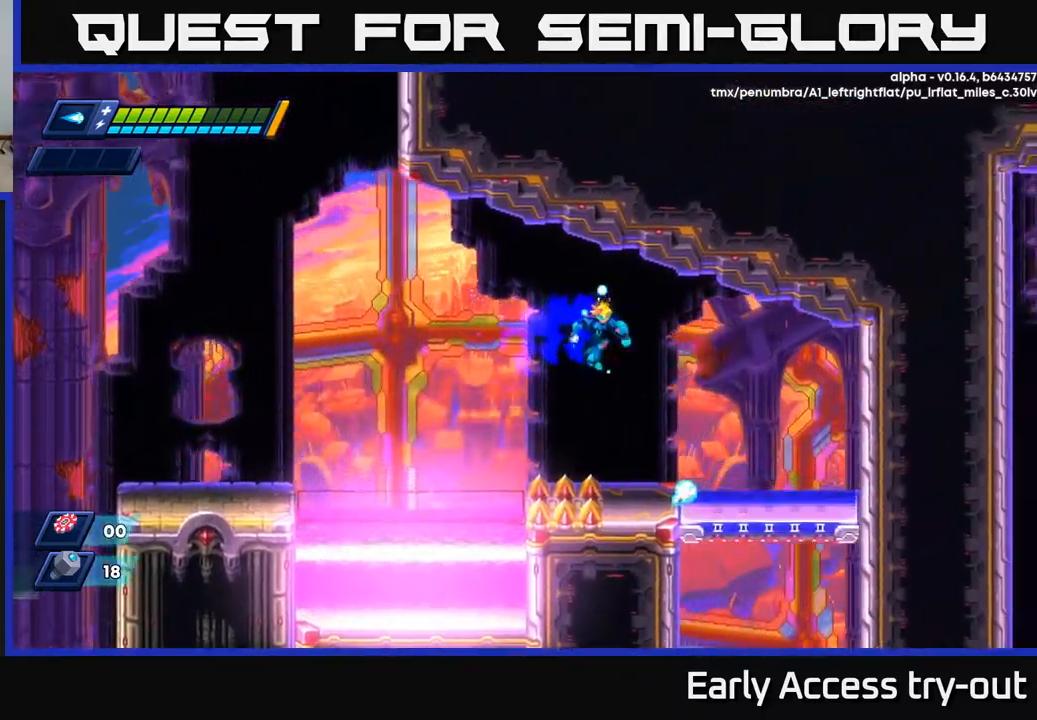
{"buttons": ["DPAD_RIGHT"], "left_stick": "center", "right_stick": "down", "events": [[50, "A", "up"], [67, "R2", "up"], [383, "right_stick", "down"]]}
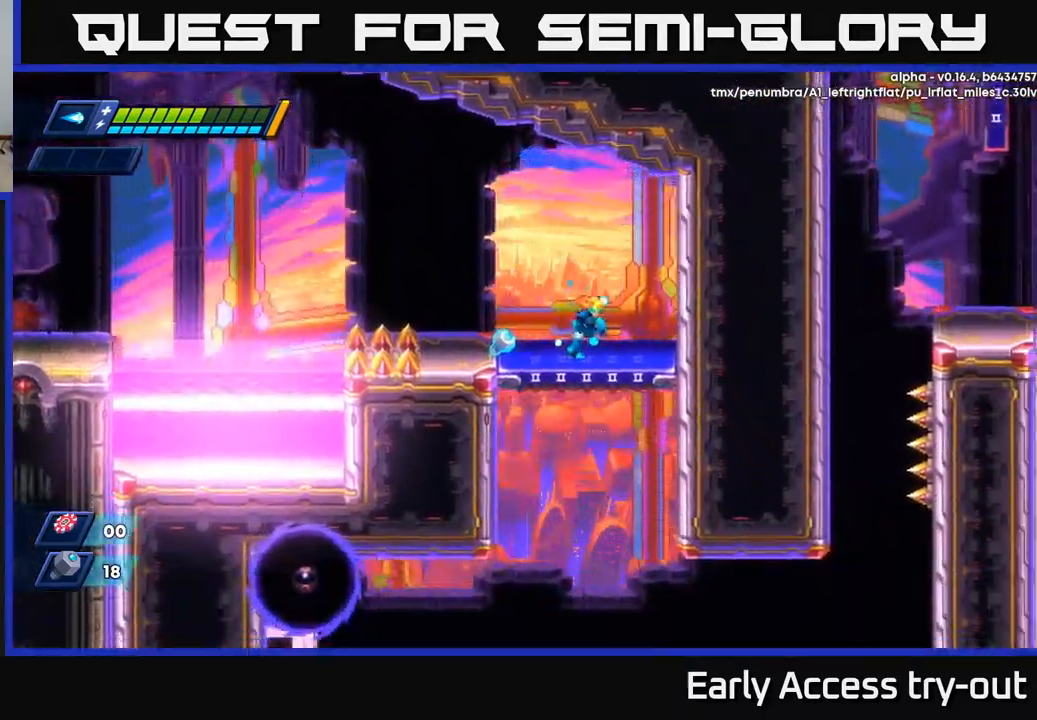
{"buttons": ["DPAD_LEFT"], "left_stick": "center", "right_stick": "center", "events": [[100, "DPAD_RIGHT", "up"], [200, "DPAD_LEFT", "down"], [500, "right_stick", "center"]]}
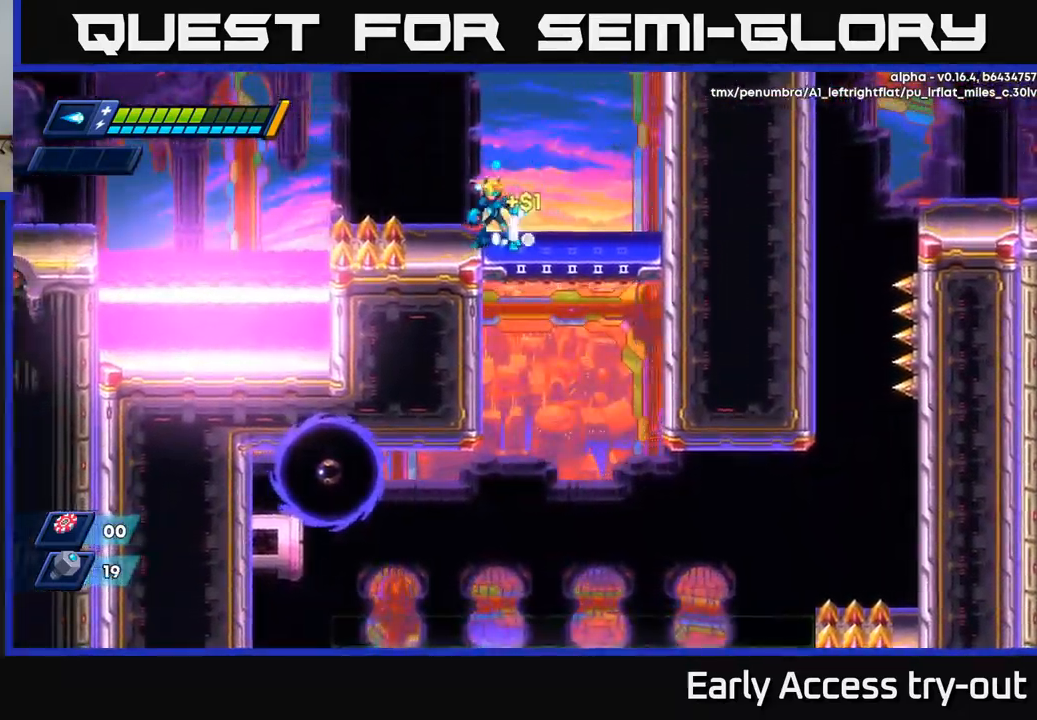
{"buttons": ["DPAD_RIGHT"], "left_stick": "center", "right_stick": "center", "events": [[33, "DPAD_LEFT", "up"], [100, "DPAD_RIGHT", "down"], [250, "A", "down"], [283, "A", "up"]]}
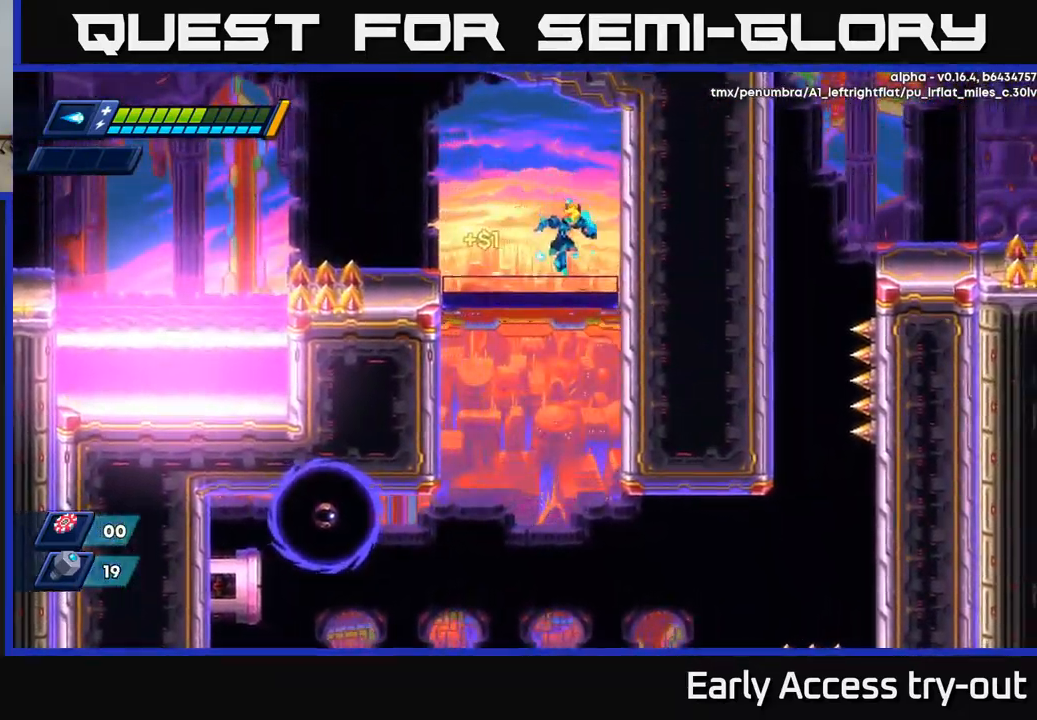
{"buttons": [], "left_stick": "center", "right_stick": "center", "events": [[117, "DPAD_RIGHT", "up"], [250, "DPAD_LEFT", "down"], [483, "DPAD_LEFT", "up"]]}
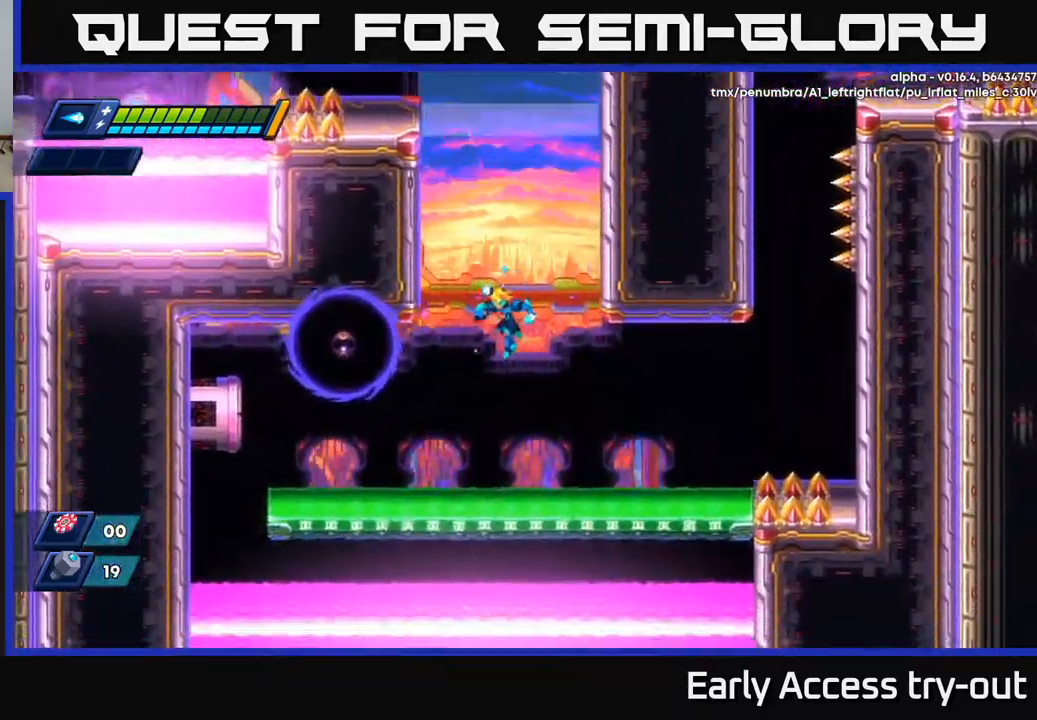
{"buttons": [], "left_stick": "center", "right_stick": "center", "events": [[100, "X", "down"], [183, "X", "up"]]}
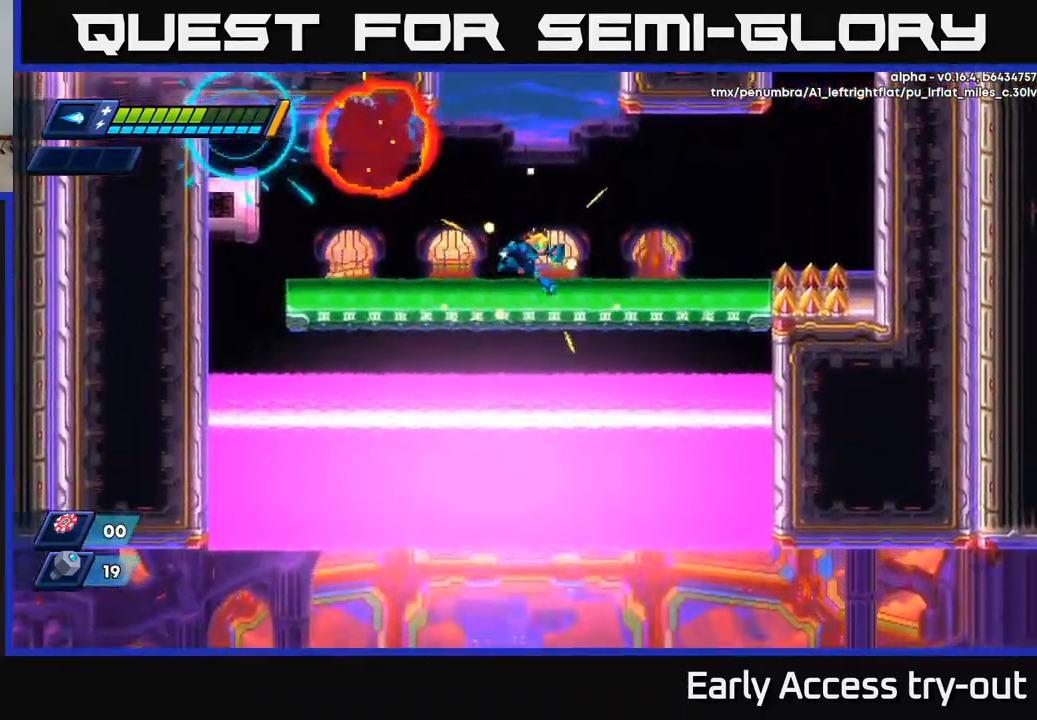
{"buttons": ["DPAD_RIGHT"], "left_stick": "center", "right_stick": "center", "events": [[33, "DPAD_RIGHT", "down"]]}
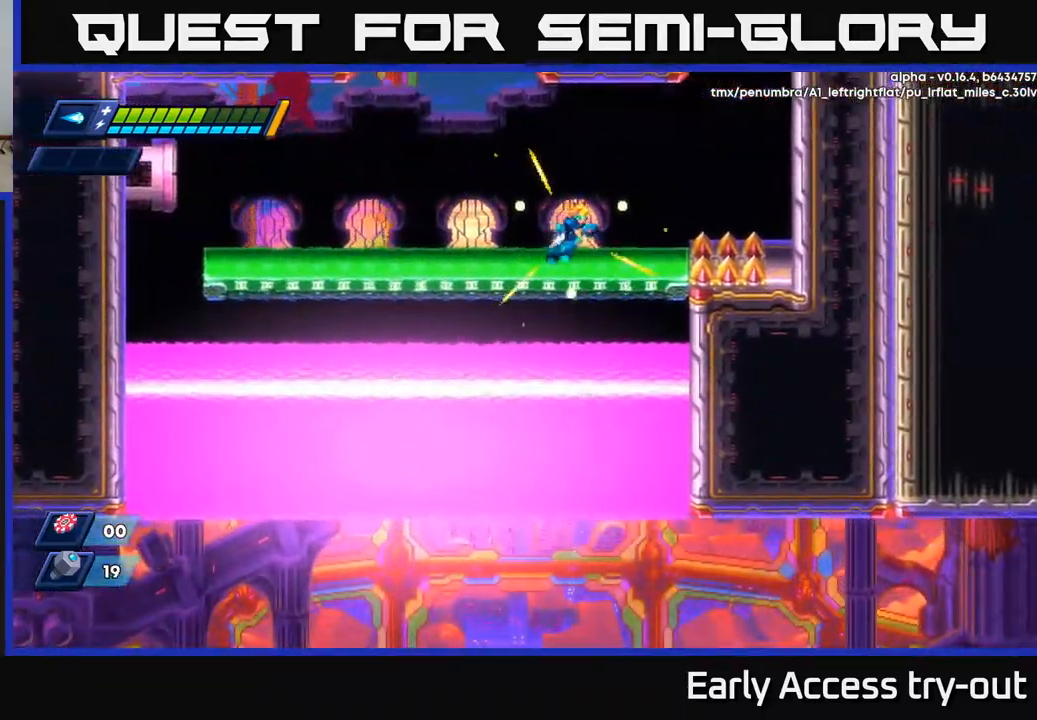
{"buttons": ["A", "R2", "DPAD_RIGHT"], "left_stick": "center", "right_stick": "center", "events": [[283, "R2", "down"], [300, "A", "down"]]}
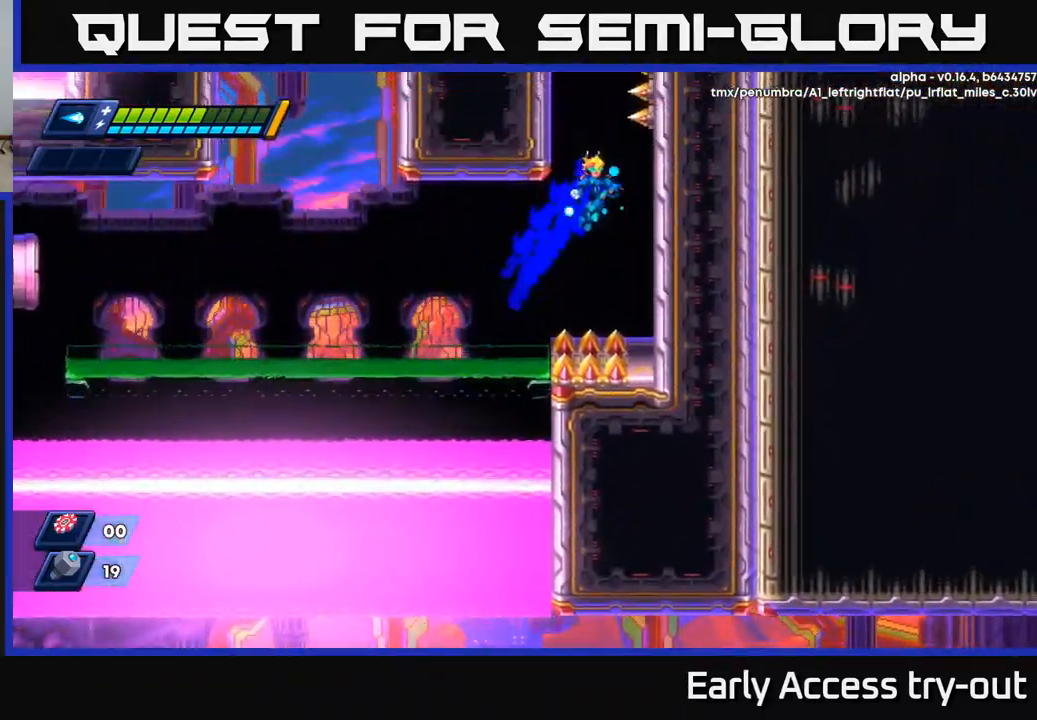
{"buttons": ["DPAD_RIGHT"], "left_stick": "center", "right_stick": "up-right", "events": [[67, "A", "up"], [183, "R2", "up"], [267, "right_stick", "up-right"]]}
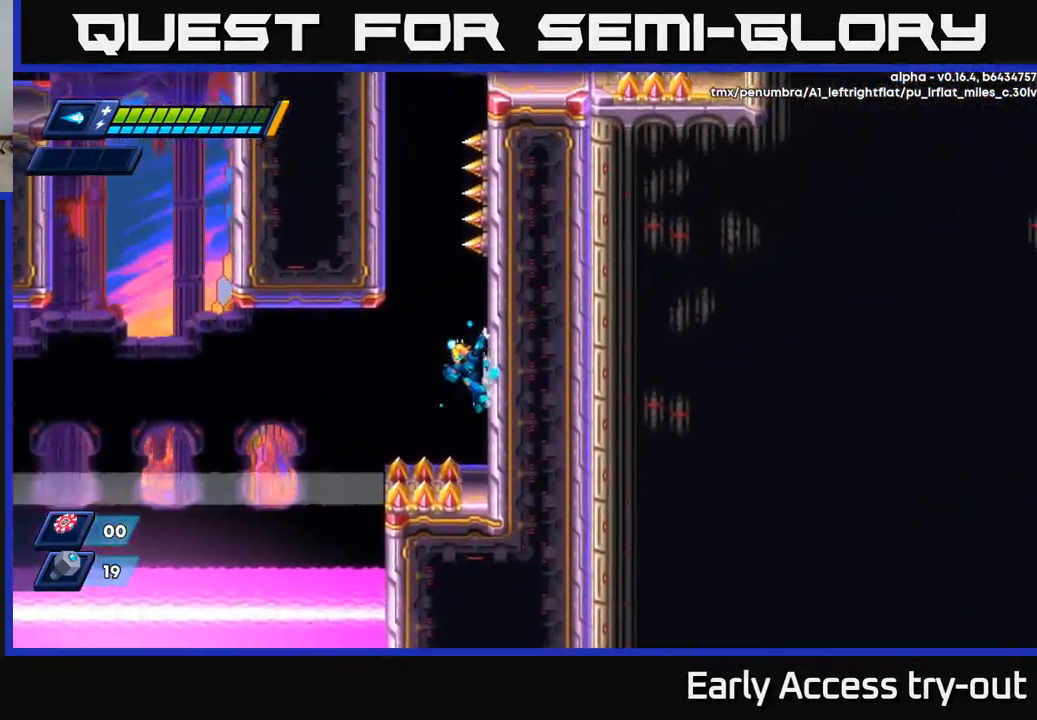
{"buttons": ["DPAD_RIGHT"], "left_stick": "center", "right_stick": "center", "events": [[200, "right_stick", "center"], [300, "A", "down"], [400, "A", "up"]]}